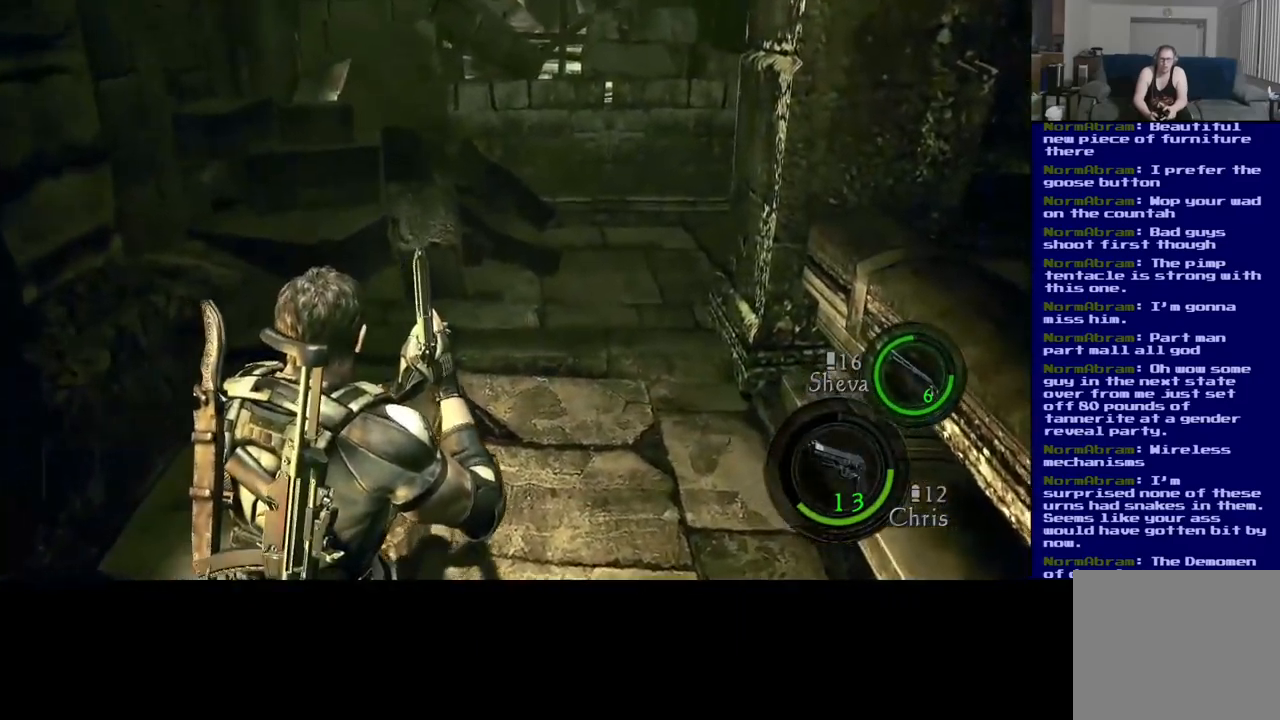
Gameplay with a controller (Xbox layout); each line is a JSON object with the inputs held at the frame after it. "events" lists button and stick changes between this image and that frame as [ms after this image, input, new state], when the widget could be followed in between. Not read: R3.
{"buttons": [], "left_stick": "center", "right_stick": "center", "events": [[217, "left_stick", "center"]]}
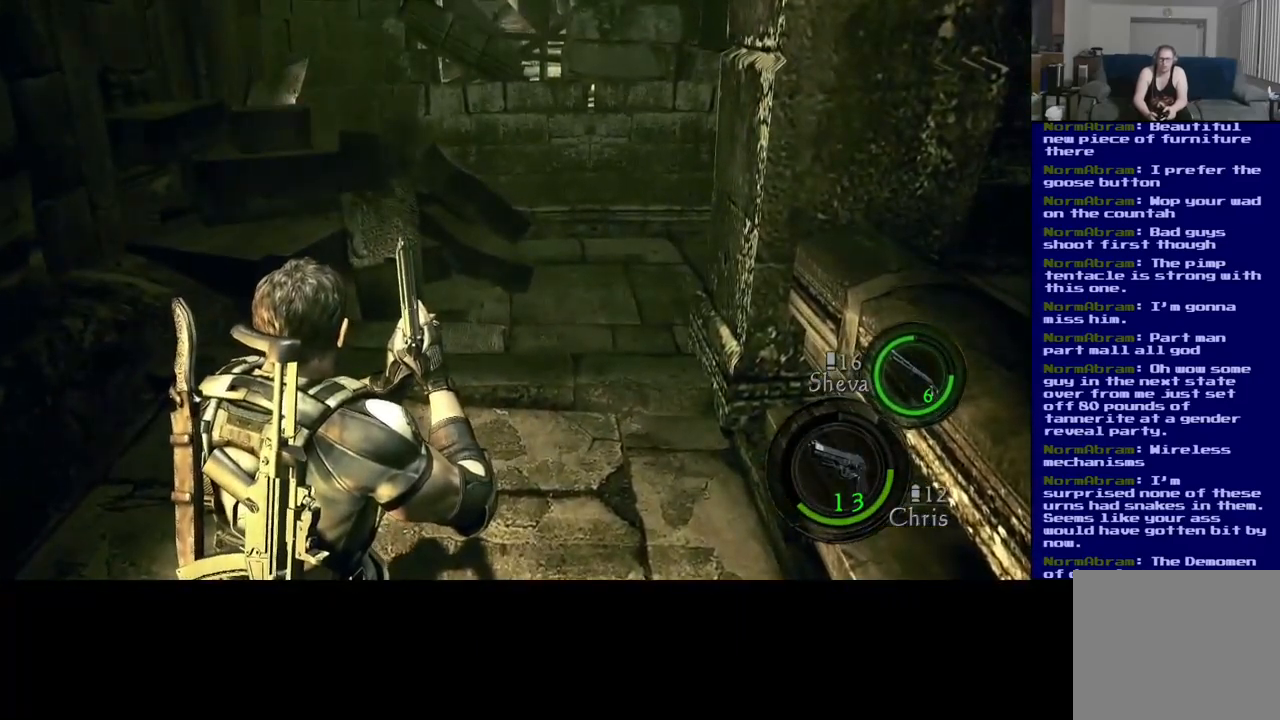
{"buttons": ["L3"], "left_stick": "up-left", "right_stick": "right", "events": [[67, "left_stick", "up"], [284, "L3", "down"], [400, "right_stick", "right"], [500, "left_stick", "up-left"]]}
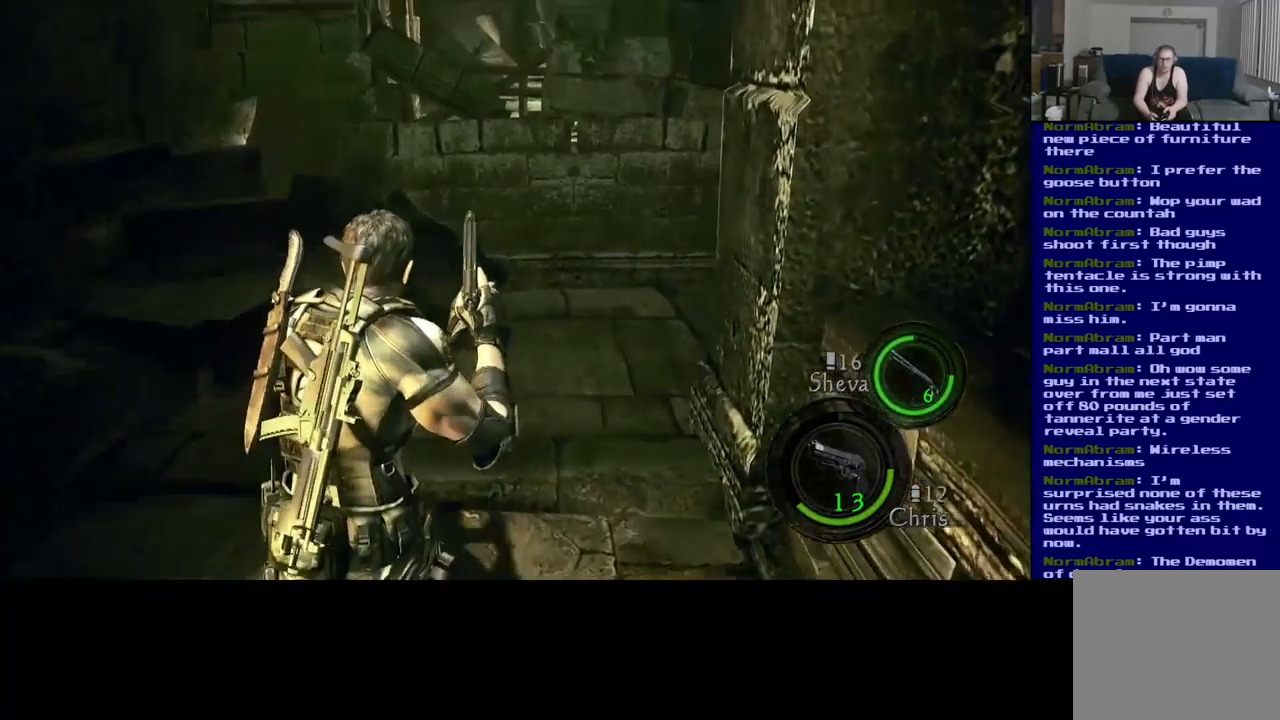
{"buttons": [], "left_stick": "up-left", "right_stick": "right", "events": [[267, "L3", "up"]]}
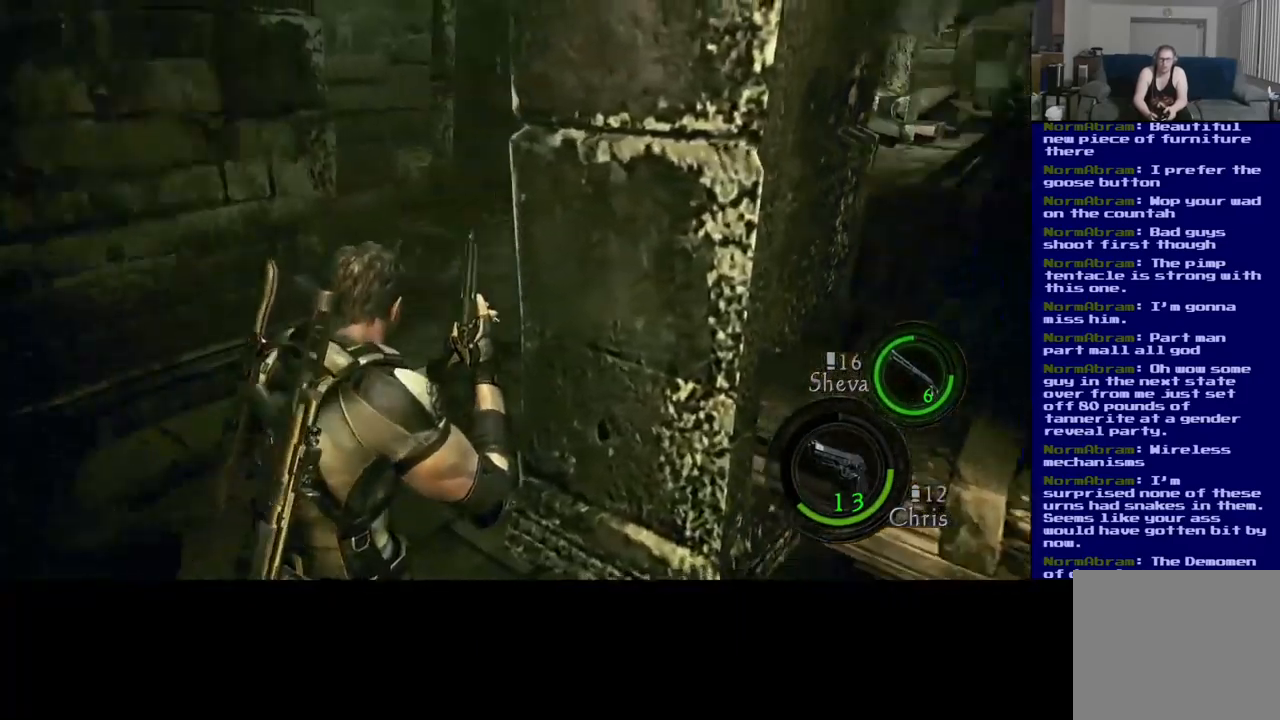
{"buttons": [], "left_stick": "up-left", "right_stick": "center", "events": [[17, "right_stick", "center"]]}
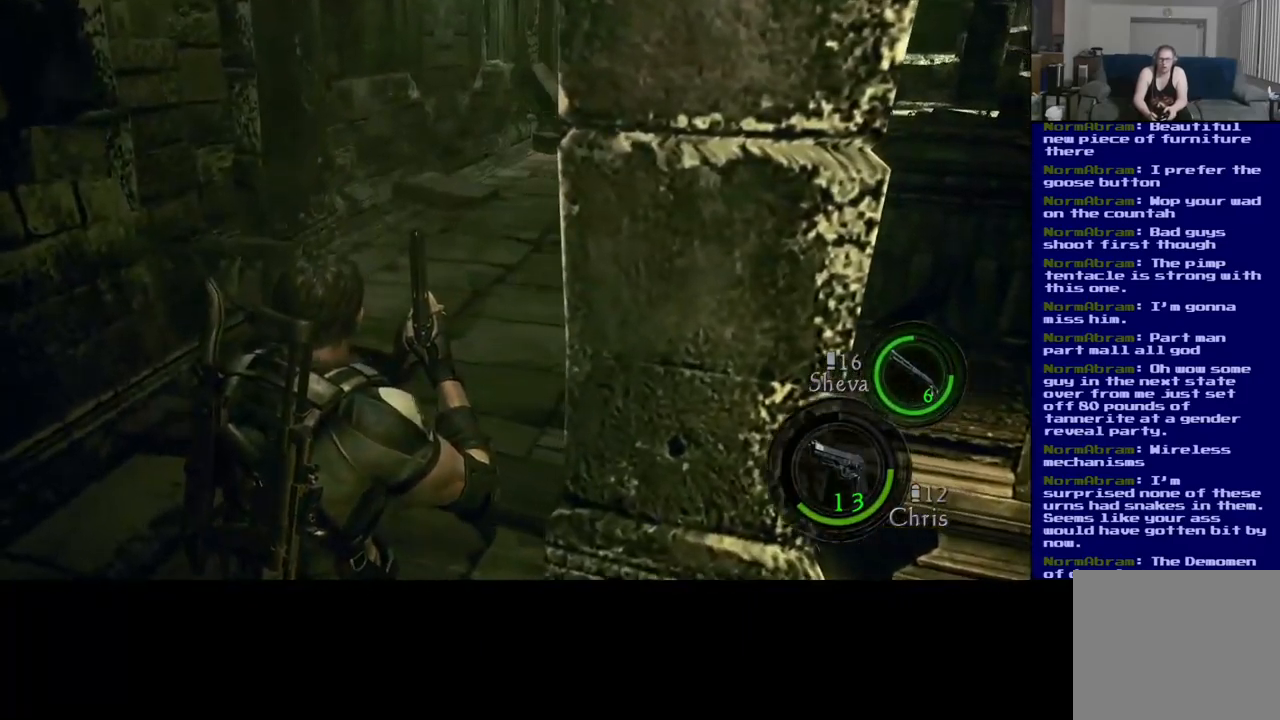
{"buttons": ["L3"], "left_stick": "up", "right_stick": "center", "events": [[134, "right_stick", "right"], [234, "left_stick", "up"], [250, "right_stick", "down-right"], [467, "L3", "down"], [500, "right_stick", "center"]]}
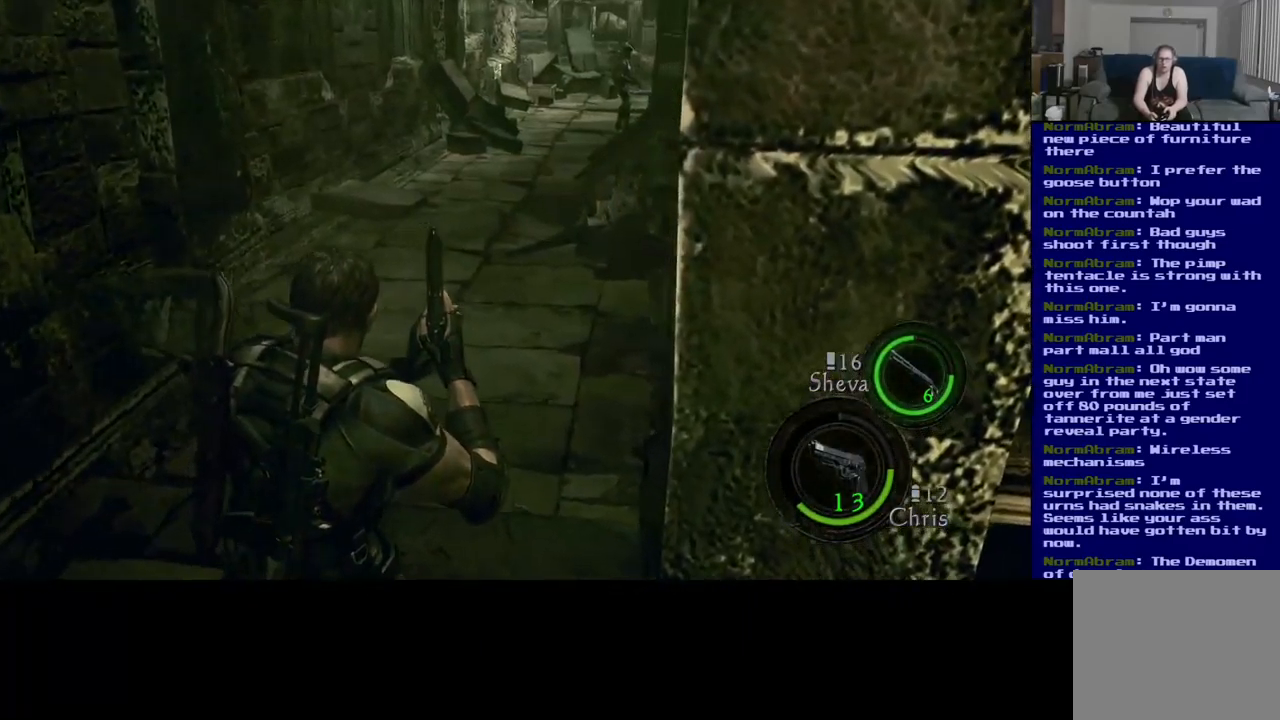
{"buttons": ["L3"], "left_stick": "up", "right_stick": "center", "events": []}
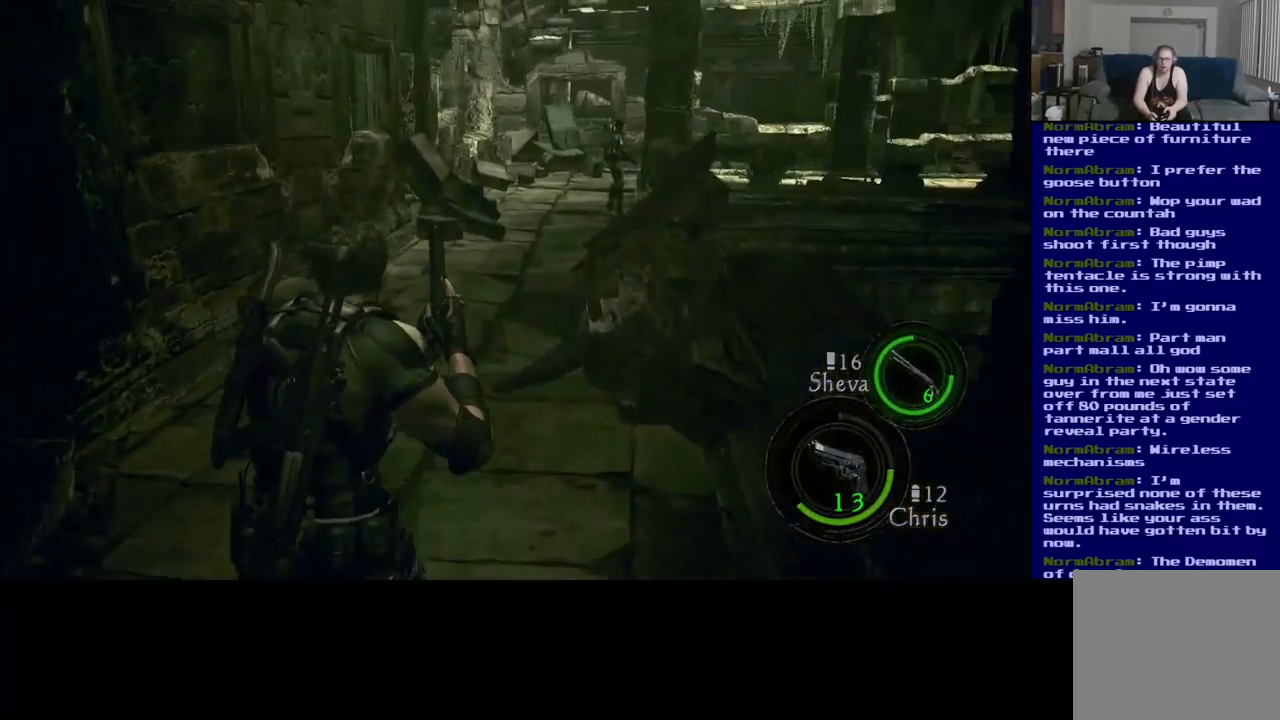
{"buttons": ["L3"], "left_stick": "up", "right_stick": "center", "events": []}
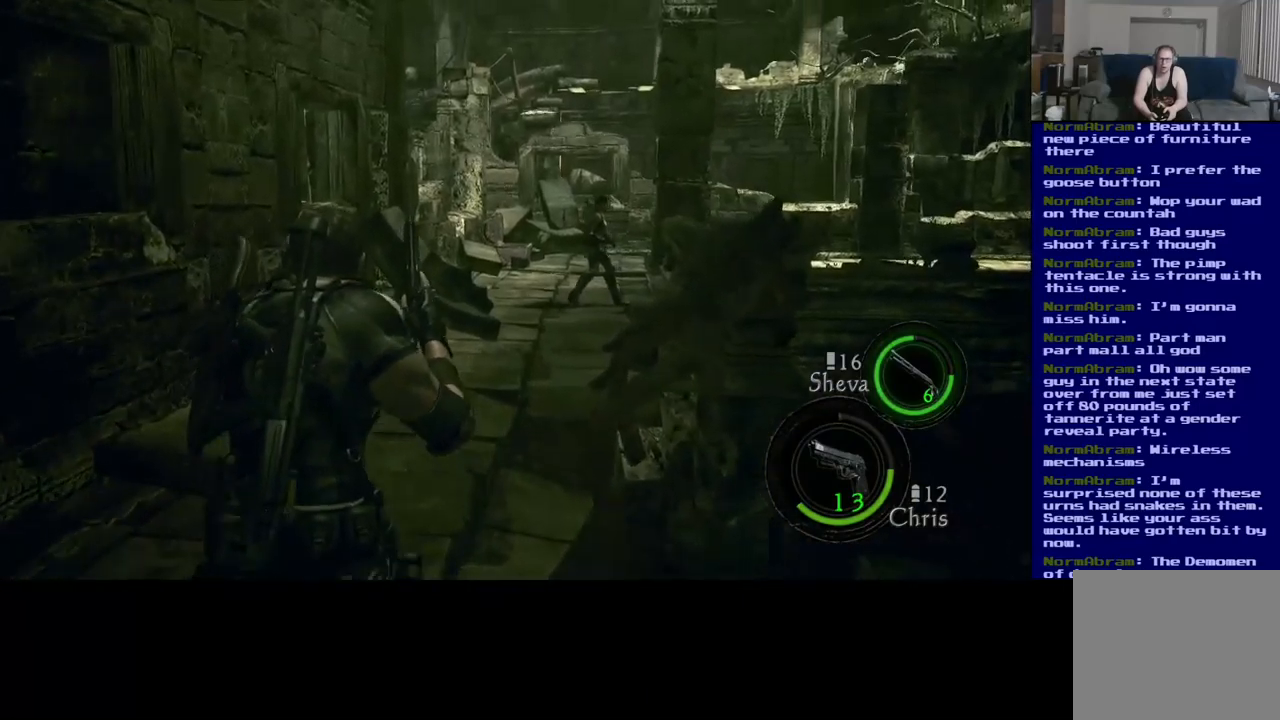
{"buttons": [], "left_stick": "up", "right_stick": "down-right", "events": [[334, "right_stick", "right"], [384, "right_stick", "down-right"], [400, "L3", "up"]]}
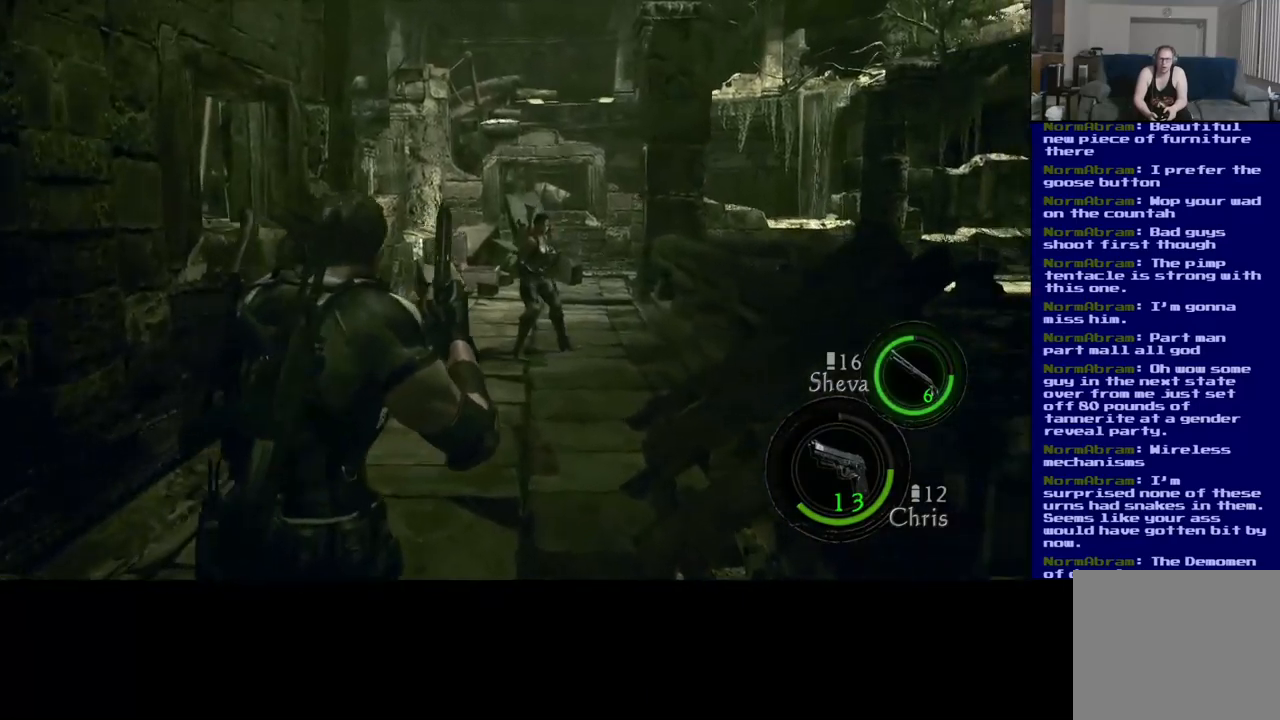
{"buttons": [], "left_stick": "left", "right_stick": "down-right", "events": [[284, "left_stick", "center"], [334, "left_stick", "left"]]}
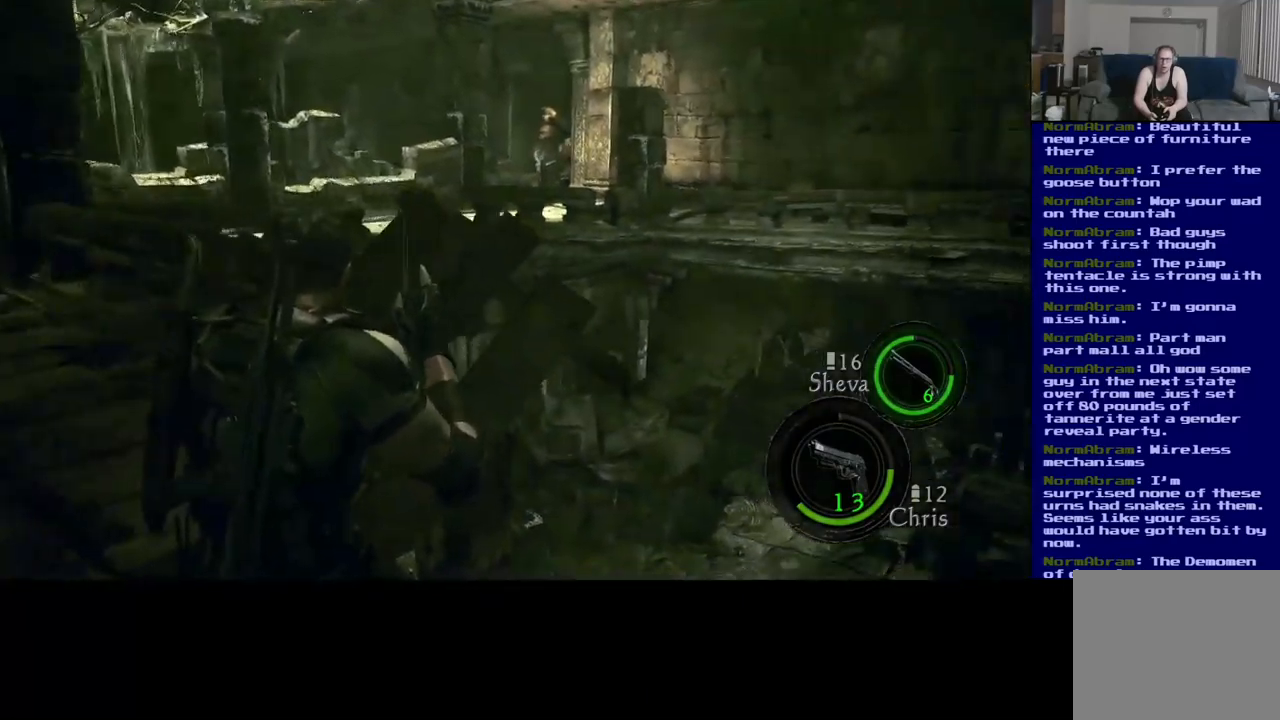
{"buttons": [], "left_stick": "up-right", "right_stick": "down-right", "events": [[50, "left_stick", "up"], [200, "left_stick", "up-right"]]}
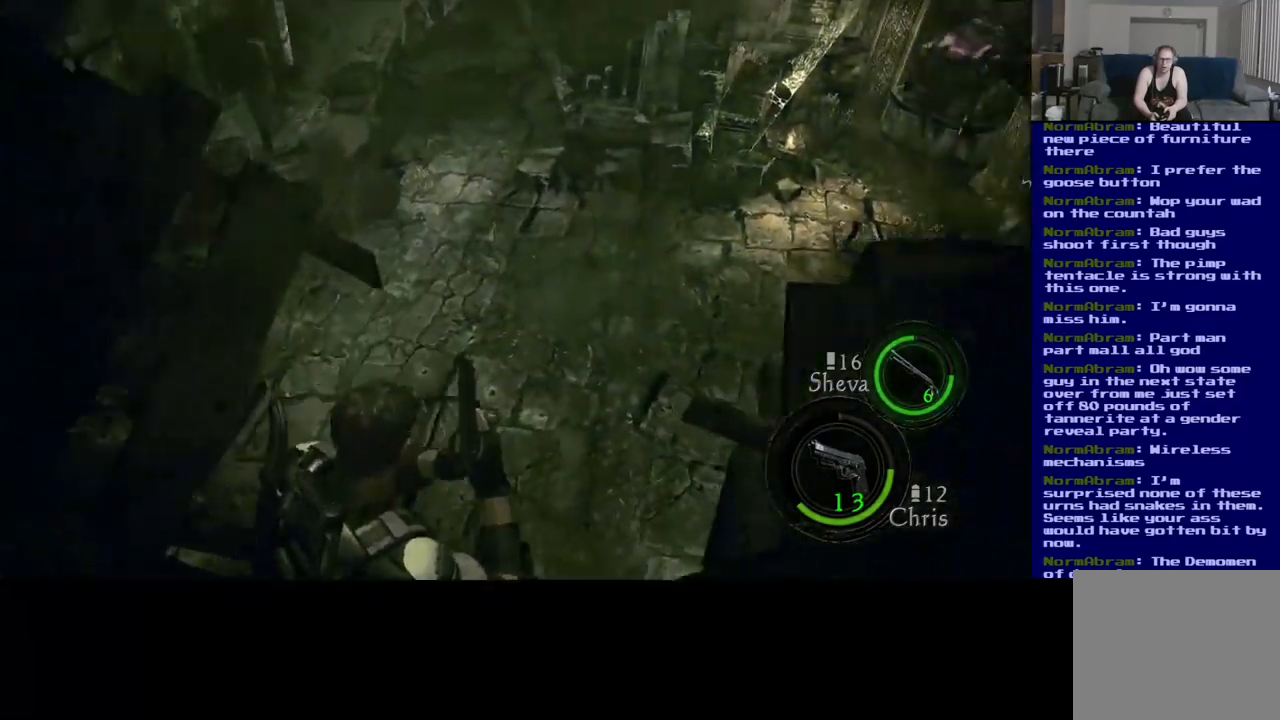
{"buttons": [], "left_stick": "up-left", "right_stick": "center", "events": [[17, "right_stick", "center"], [50, "left_stick", "up"], [167, "right_stick", "right"], [367, "left_stick", "up-left"], [367, "right_stick", "center"]]}
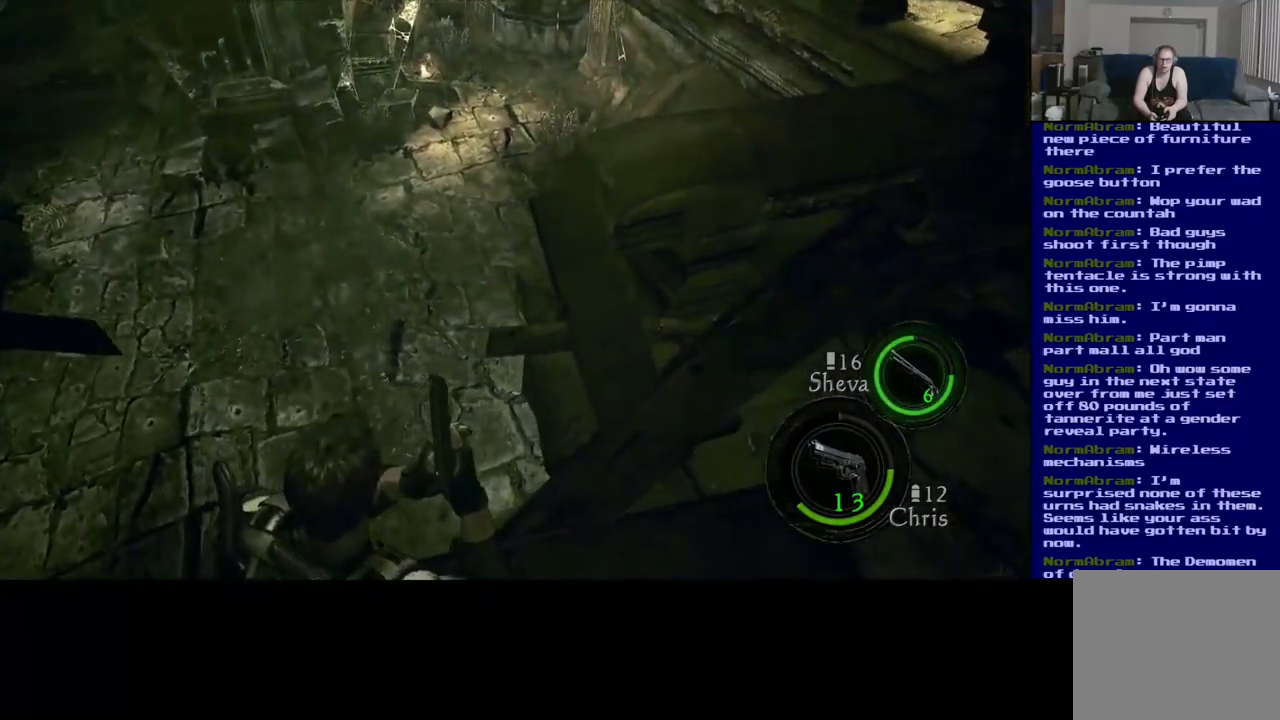
{"buttons": [], "left_stick": "center", "right_stick": "center", "events": [[67, "right_stick", "up"], [217, "left_stick", "center"], [367, "right_stick", "center"]]}
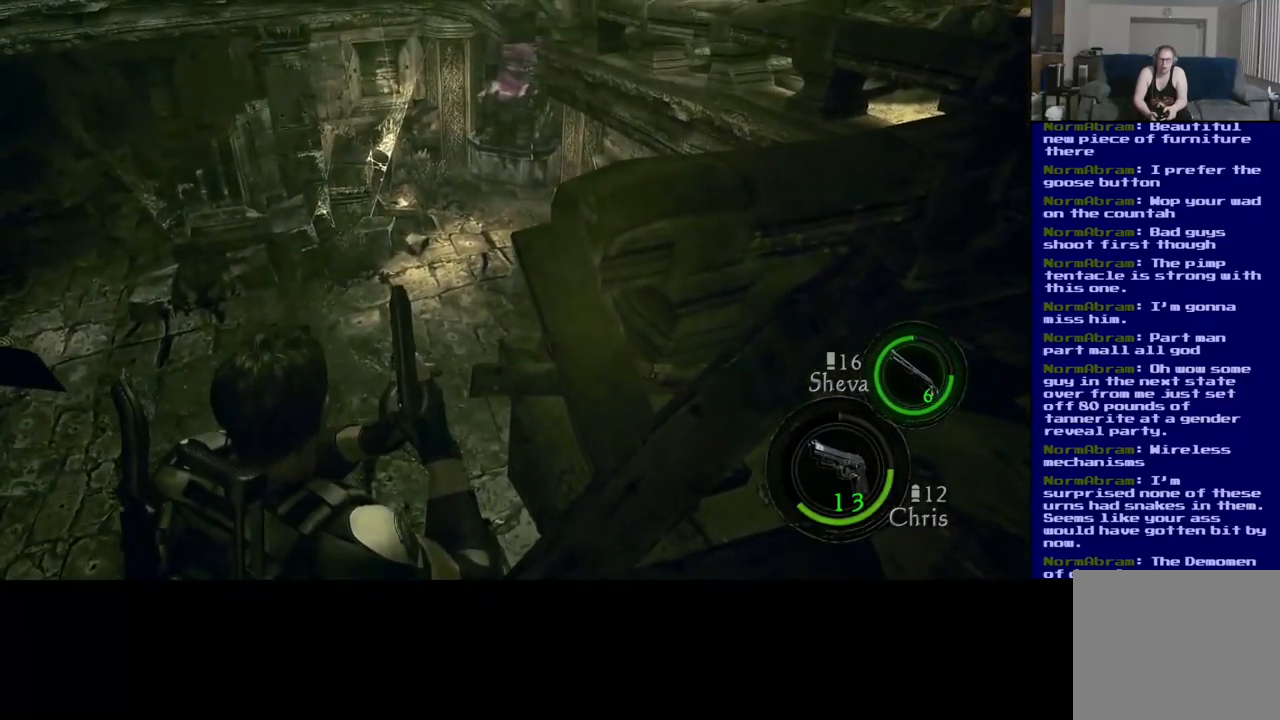
{"buttons": [], "left_stick": "down-left", "right_stick": "up", "events": [[350, "left_stick", "down-left"], [384, "right_stick", "up"]]}
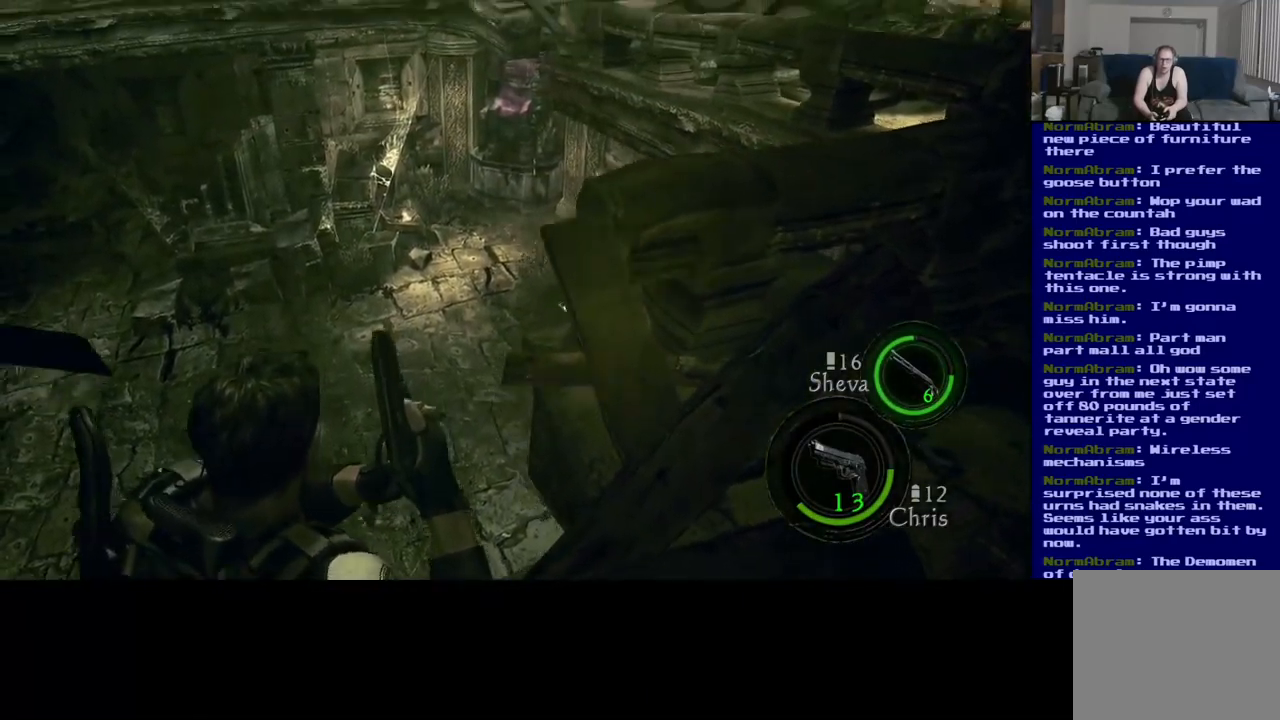
{"buttons": [], "left_stick": "center", "right_stick": "center", "events": [[50, "right_stick", "center"], [134, "left_stick", "center"]]}
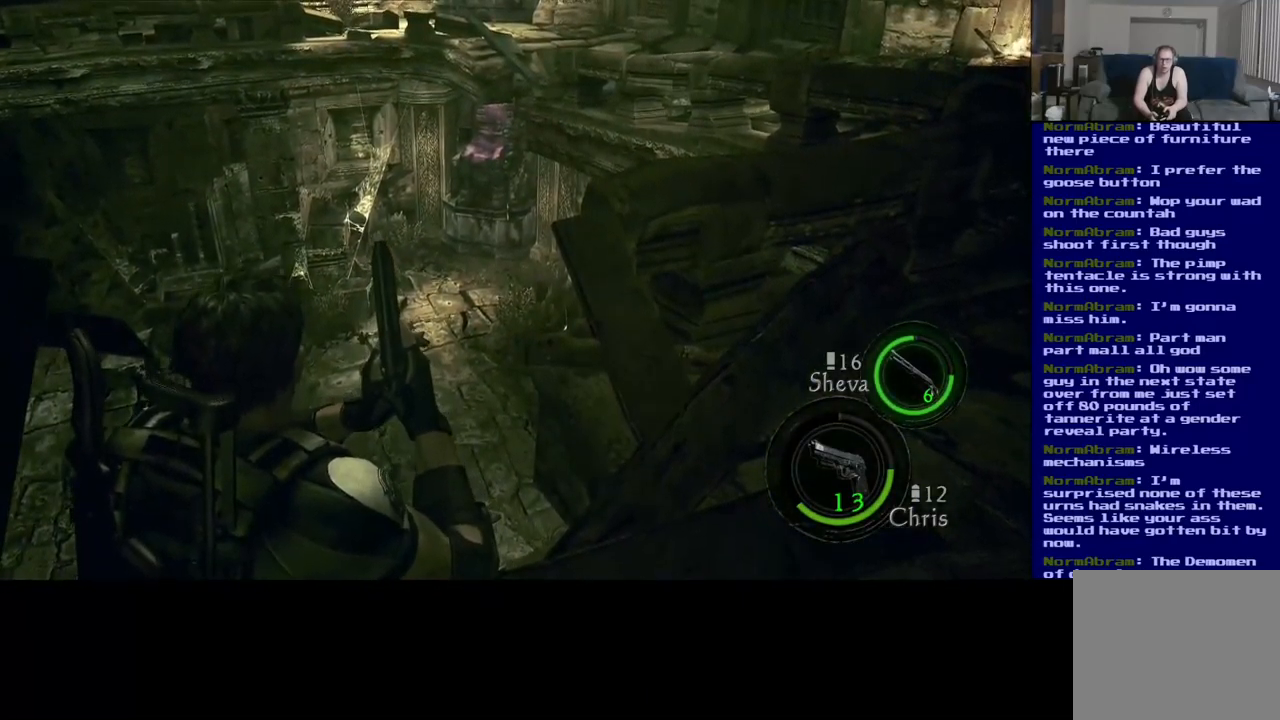
{"buttons": [], "left_stick": "center", "right_stick": "center", "events": [[67, "left_stick", "down-left"], [217, "right_stick", "up"], [384, "left_stick", "down"], [484, "left_stick", "center"], [500, "right_stick", "center"]]}
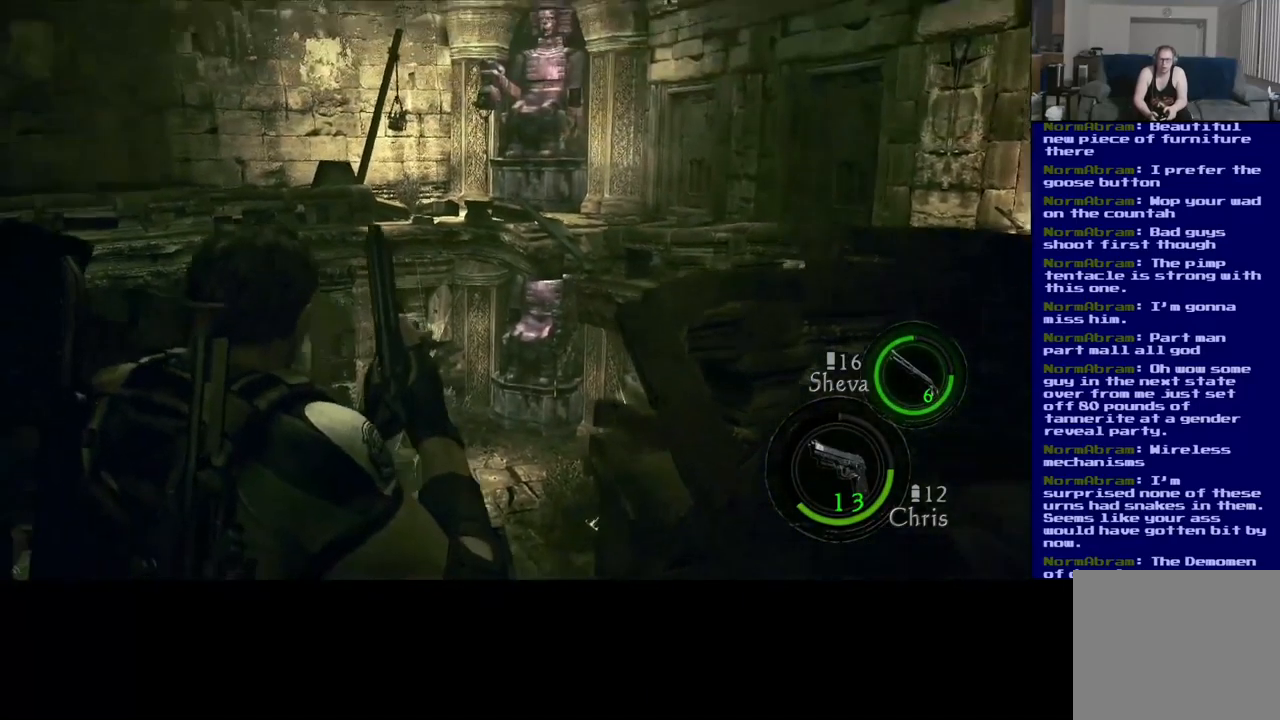
{"buttons": [], "left_stick": "right", "right_stick": "down", "events": [[334, "right_stick", "down"], [484, "left_stick", "right"]]}
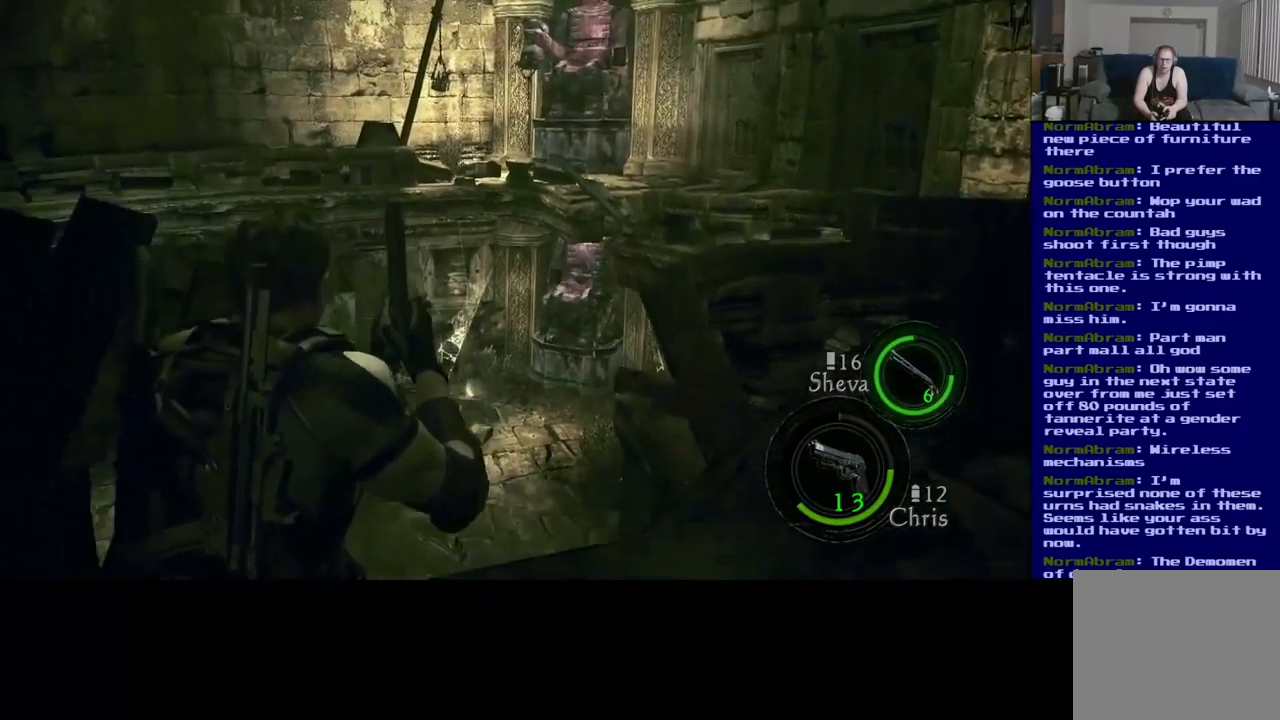
{"buttons": [], "left_stick": "left", "right_stick": "left", "events": [[34, "left_stick", "up-right"], [184, "right_stick", "left"], [317, "left_stick", "left"]]}
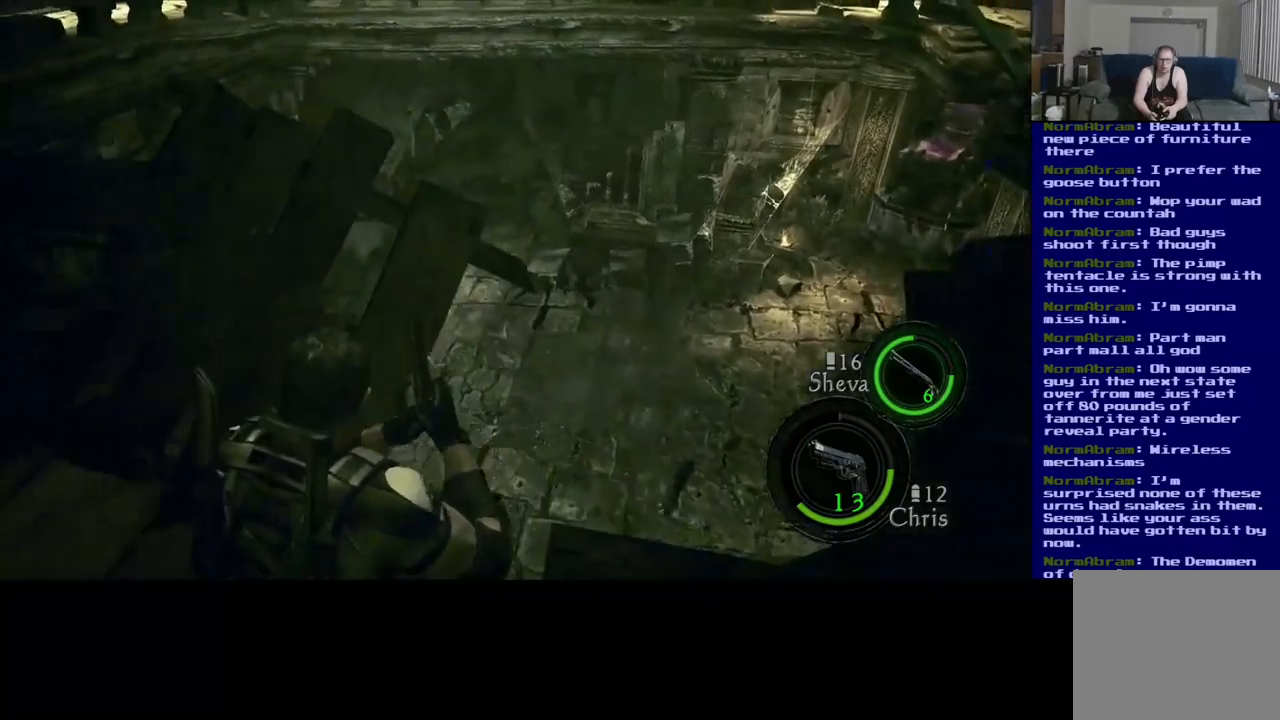
{"buttons": [], "left_stick": "up-left", "right_stick": "center", "events": [[333, "left_stick", "up-left"], [350, "right_stick", "center"]]}
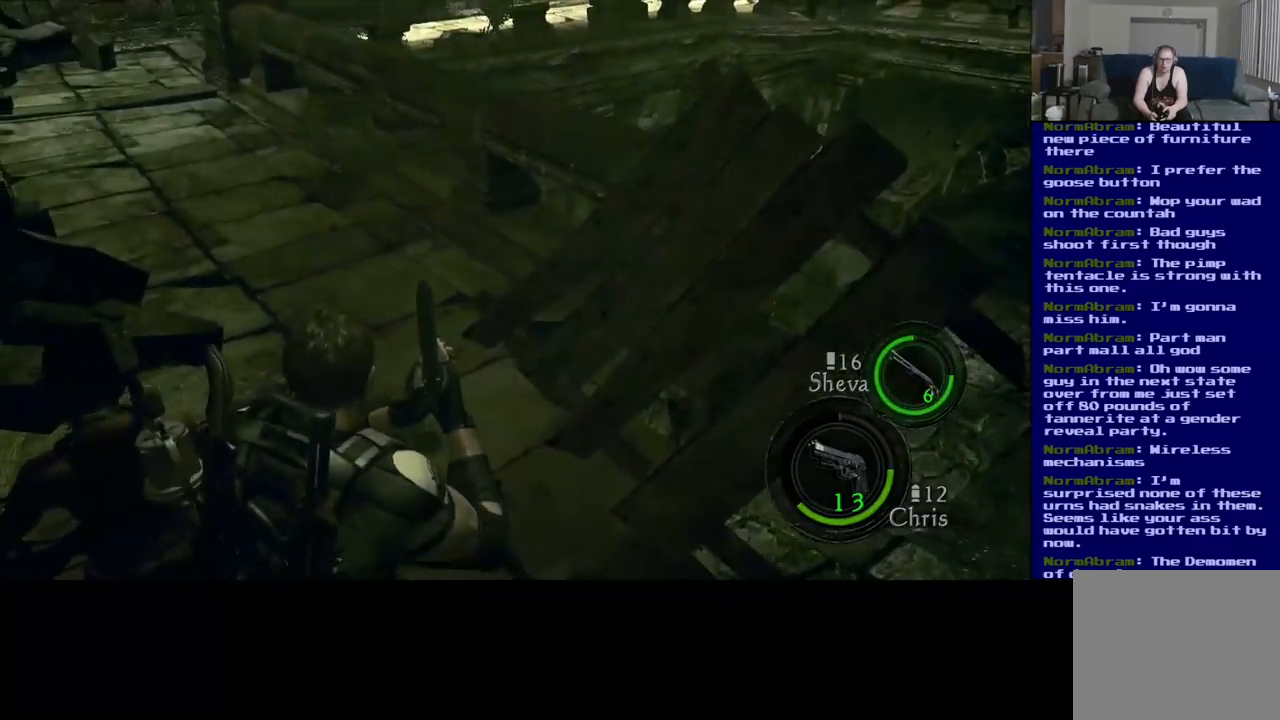
{"buttons": [], "left_stick": "up", "right_stick": "left", "events": [[33, "left_stick", "up"], [50, "right_stick", "up"], [267, "right_stick", "left"]]}
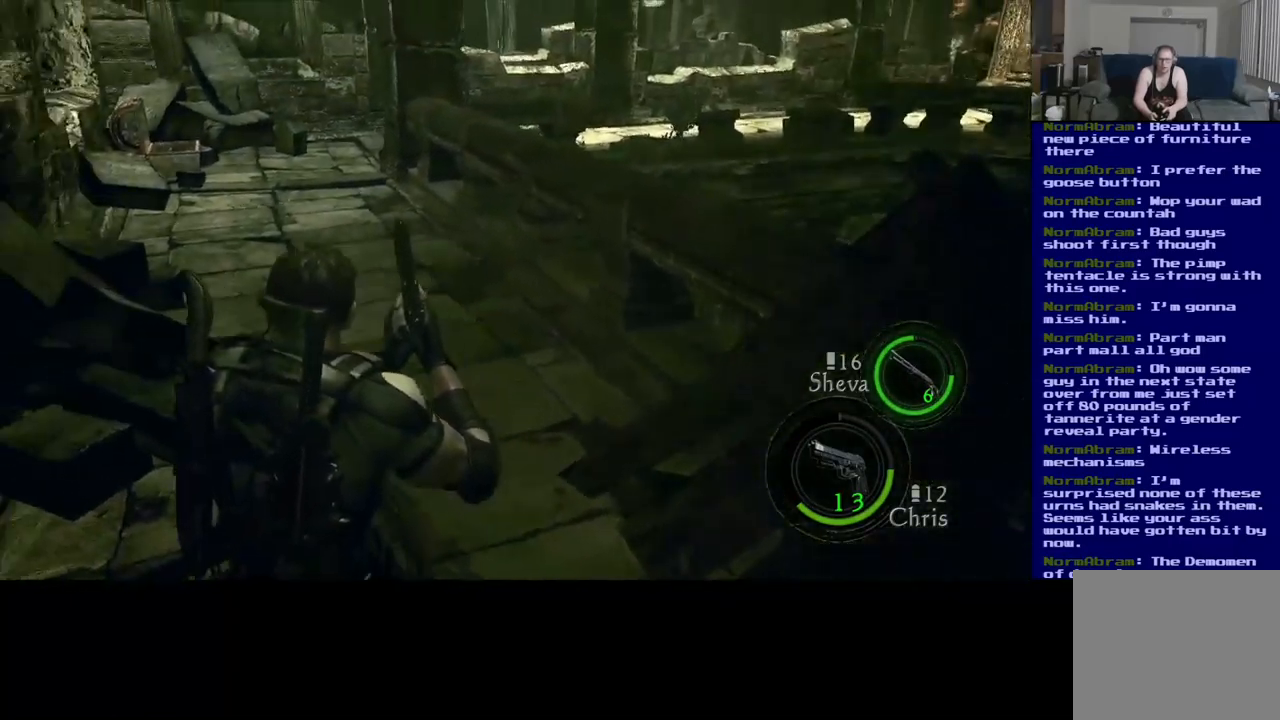
{"buttons": [], "left_stick": "center", "right_stick": "left", "events": [[33, "left_stick", "center"], [183, "left_stick", "down"], [400, "left_stick", "center"]]}
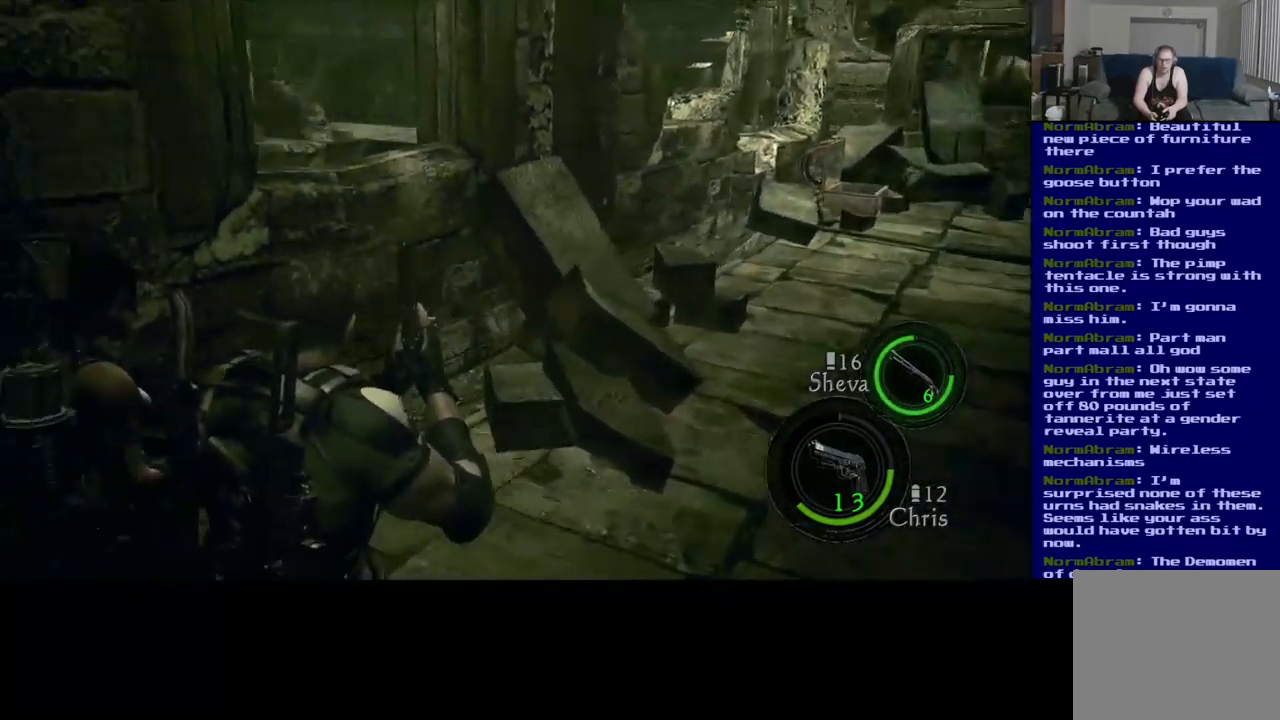
{"buttons": [], "left_stick": "center", "right_stick": "down-left", "events": [[133, "right_stick", "center"], [417, "right_stick", "down-left"]]}
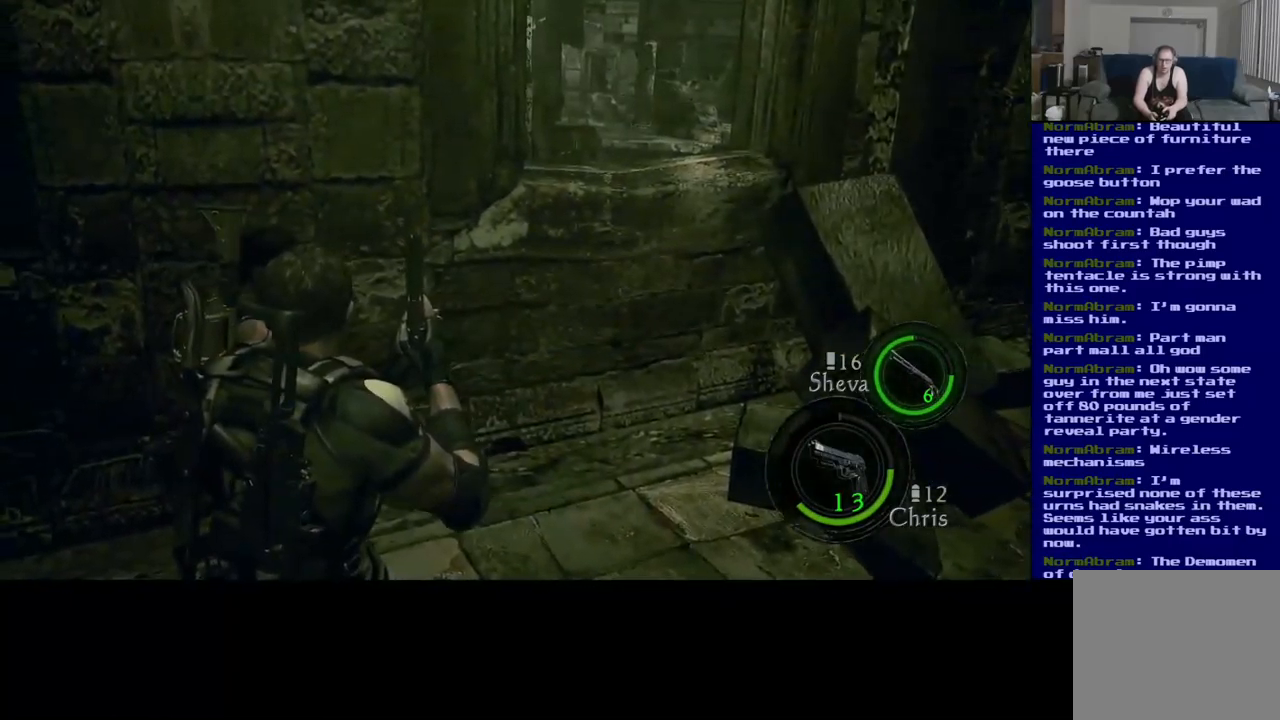
{"buttons": [], "left_stick": "center", "right_stick": "center", "events": [[283, "right_stick", "center"]]}
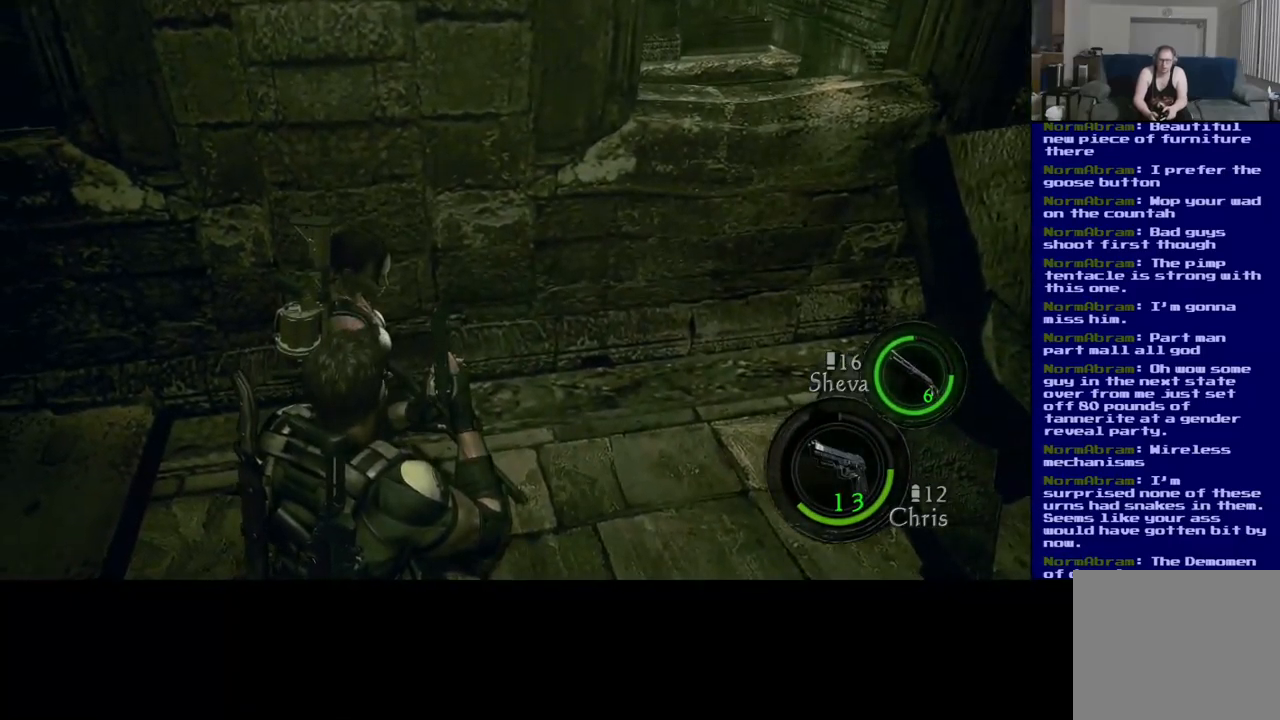
{"buttons": [], "left_stick": "center", "right_stick": "down-left", "events": [[433, "right_stick", "down-left"]]}
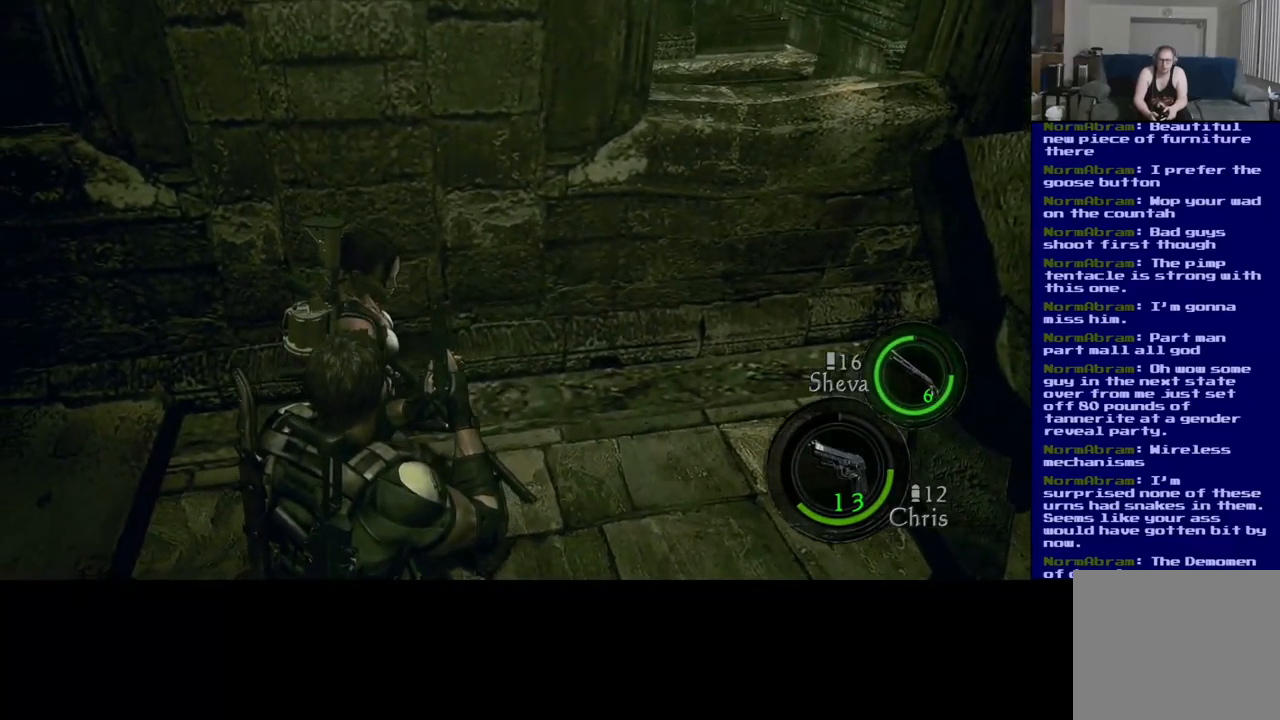
{"buttons": [], "left_stick": "center", "right_stick": "center", "events": [[117, "right_stick", "center"]]}
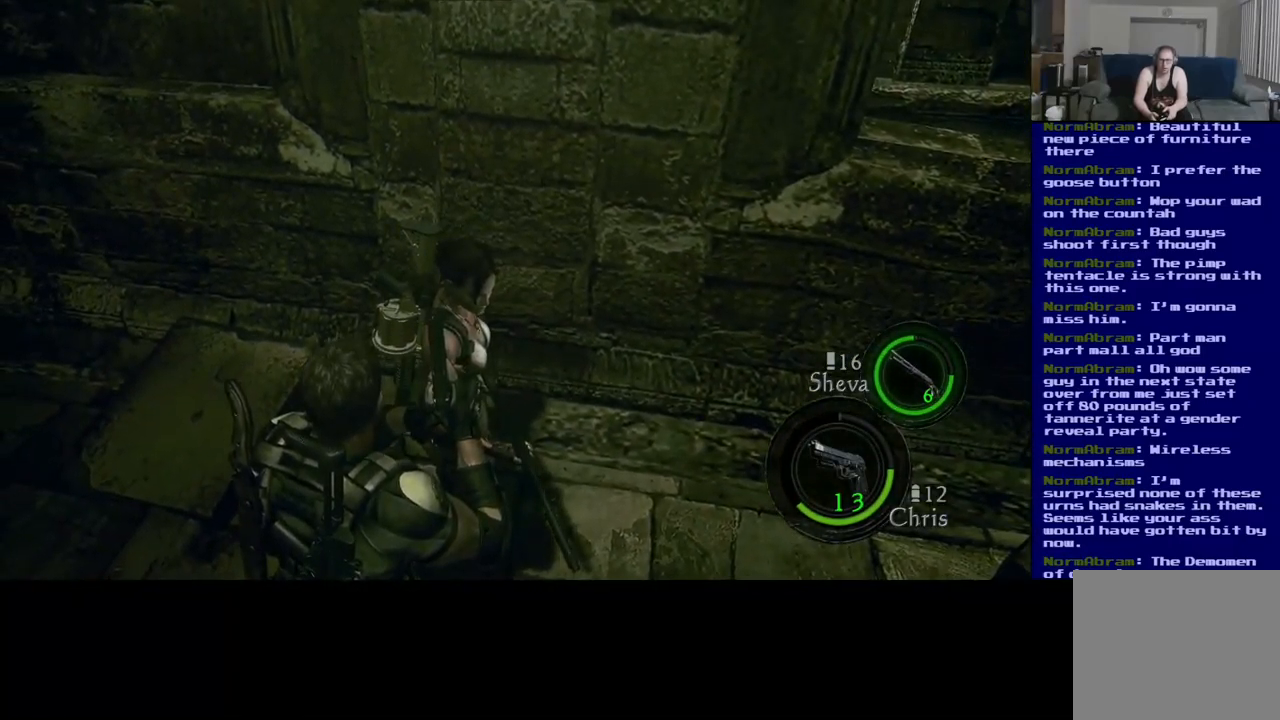
{"buttons": [], "left_stick": "center", "right_stick": "right", "events": [[267, "right_stick", "right"]]}
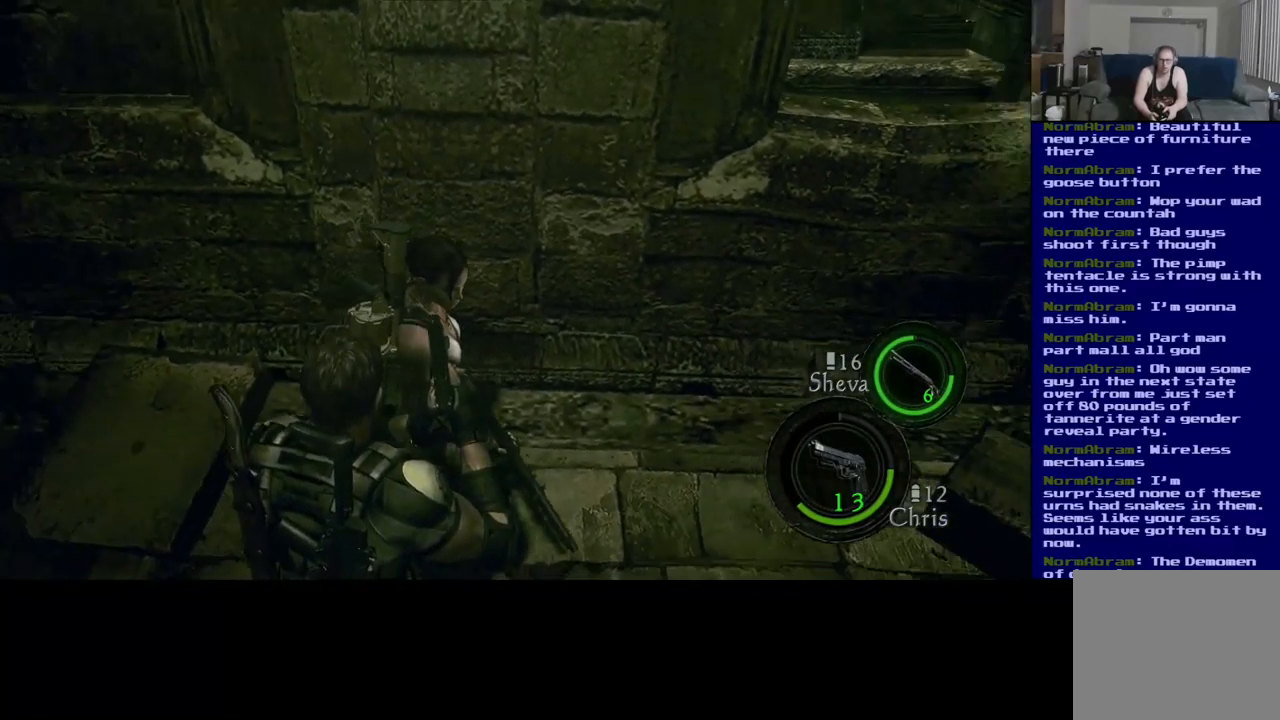
{"buttons": [], "left_stick": "center", "right_stick": "right", "events": []}
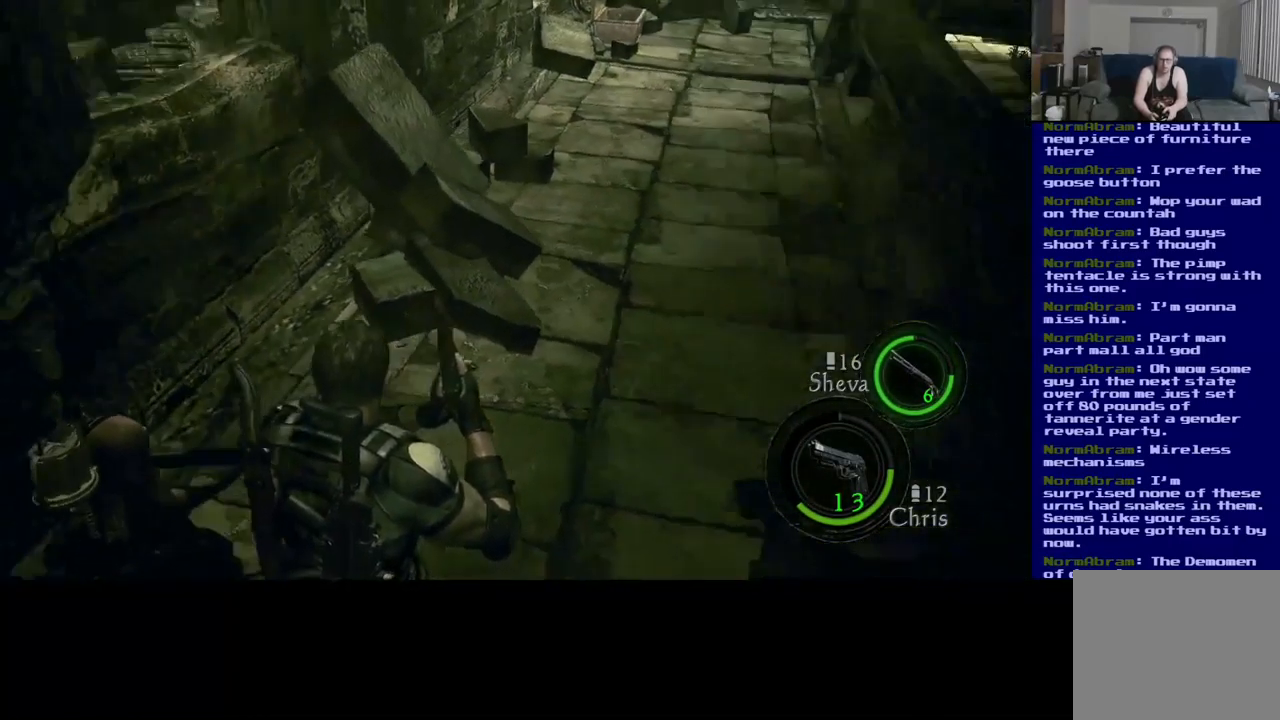
{"buttons": [], "left_stick": "up", "right_stick": "up-left", "events": [[200, "right_stick", "center"], [417, "left_stick", "up"], [500, "right_stick", "up-left"]]}
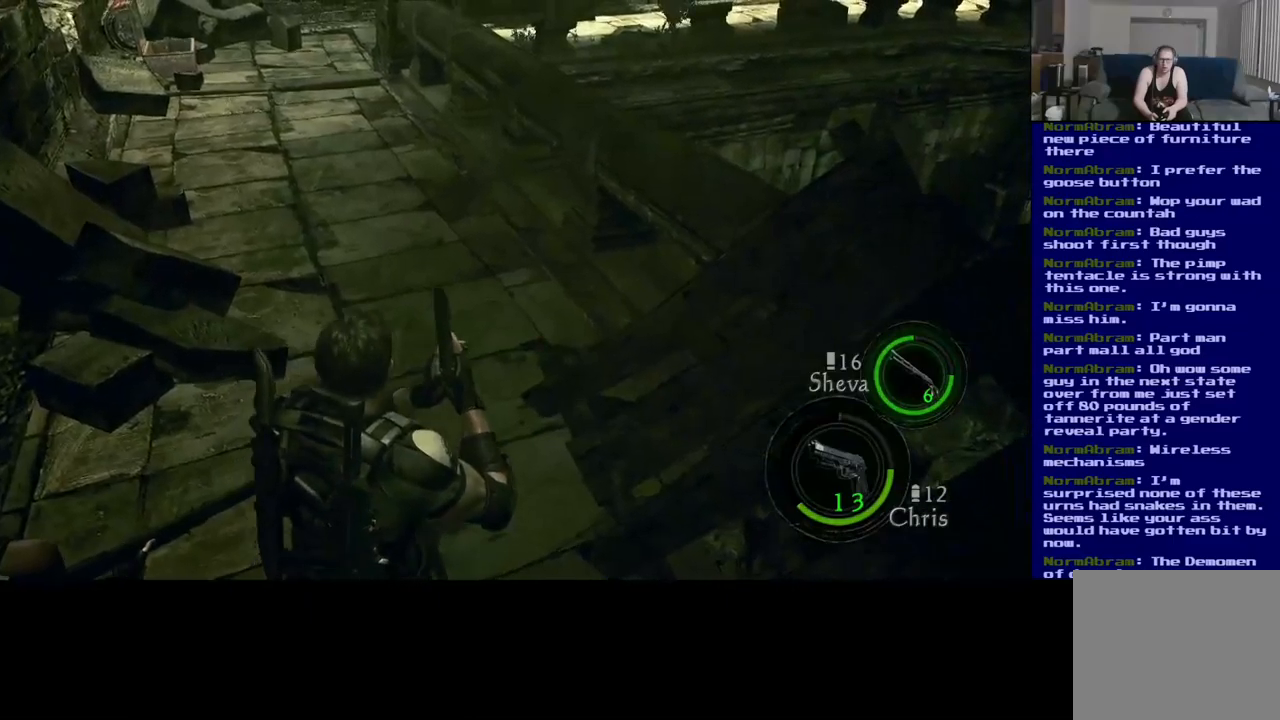
{"buttons": [], "left_stick": "center", "right_stick": "right", "events": [[67, "right_stick", "up"], [250, "left_stick", "center"], [284, "right_stick", "center"], [484, "right_stick", "right"]]}
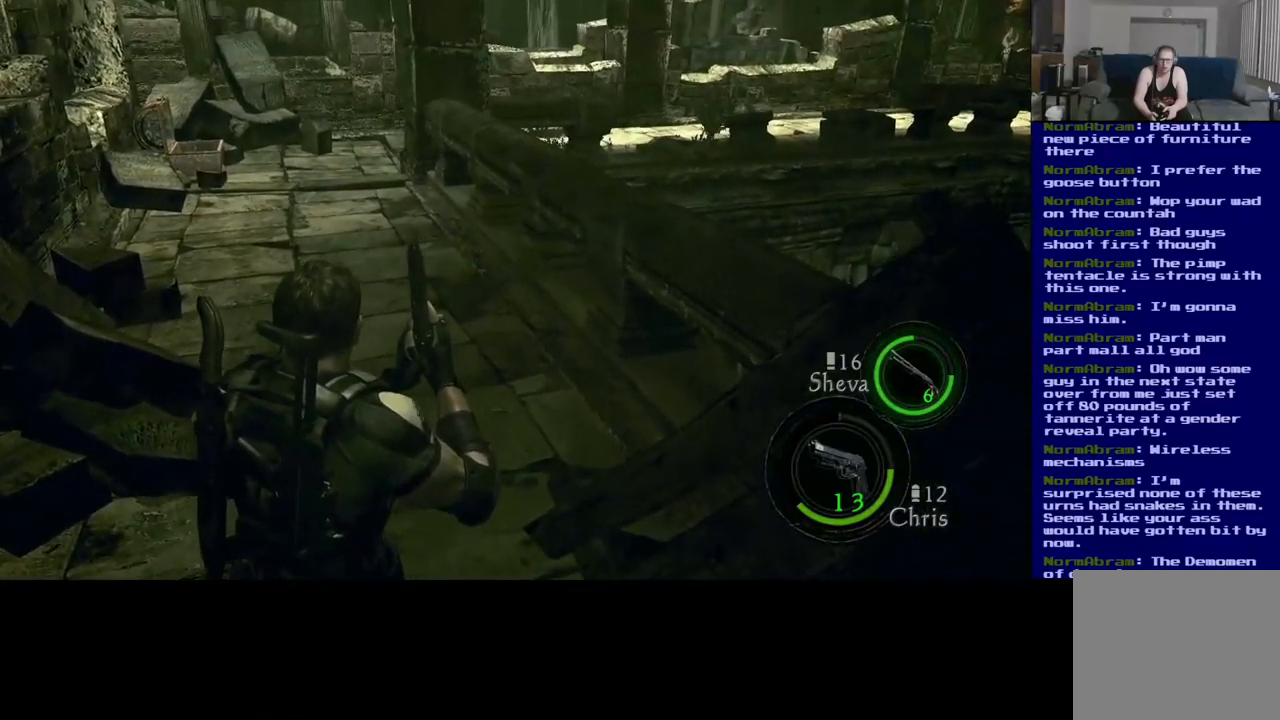
{"buttons": [], "left_stick": "center", "right_stick": "right", "events": [[300, "left_stick", "down"], [500, "left_stick", "center"]]}